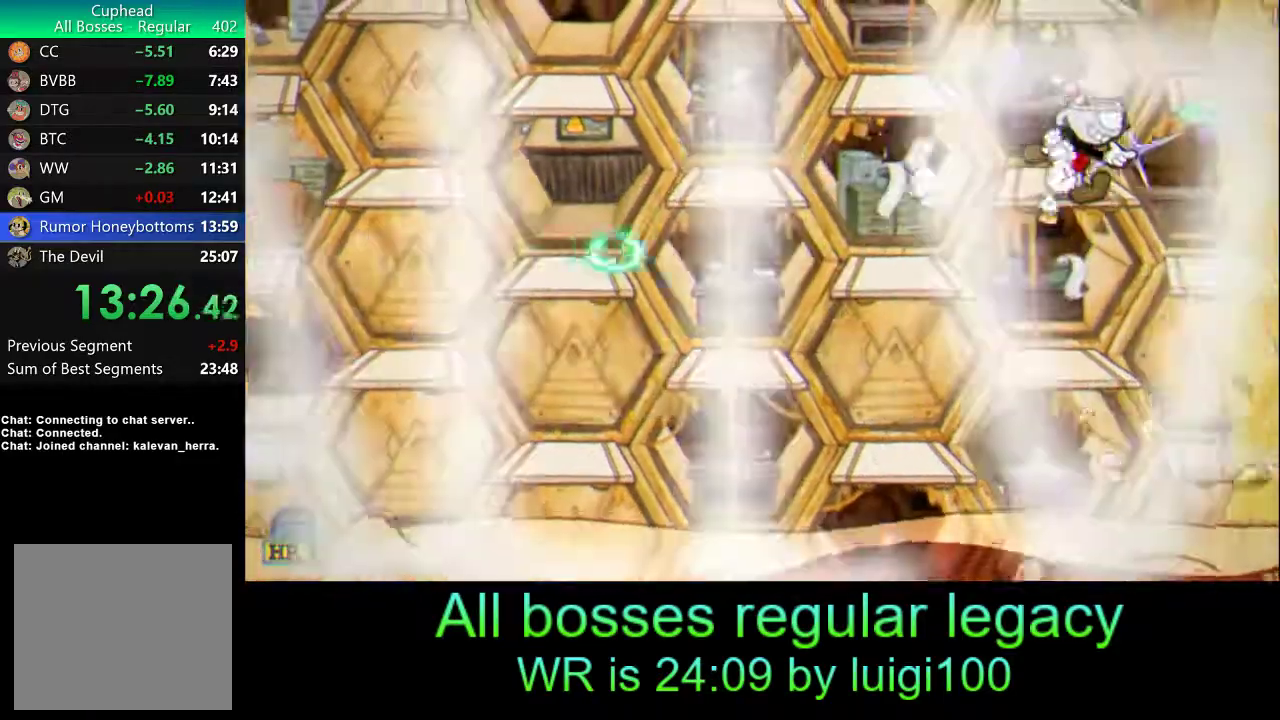
Gameplay with a controller (PlayStation layout); each line is a JSON object with the inputs held at the frame after it. "events" lists button and stick changes between this image and that frame as [ms after this image, input, new state], when the widget could be followed in between. Not read: right_stick.
{"buttons": ["SQUARE", "L2", "R1"], "left_stick": "down-right", "events": [[67, "SQUARE", "down"], [117, "L2", "down"], [117, "left_stick", "down-right"], [317, "SQUARE", "up"], [367, "SQUARE", "down"], [433, "SQUARE", "up"], [500, "SQUARE", "down"]]}
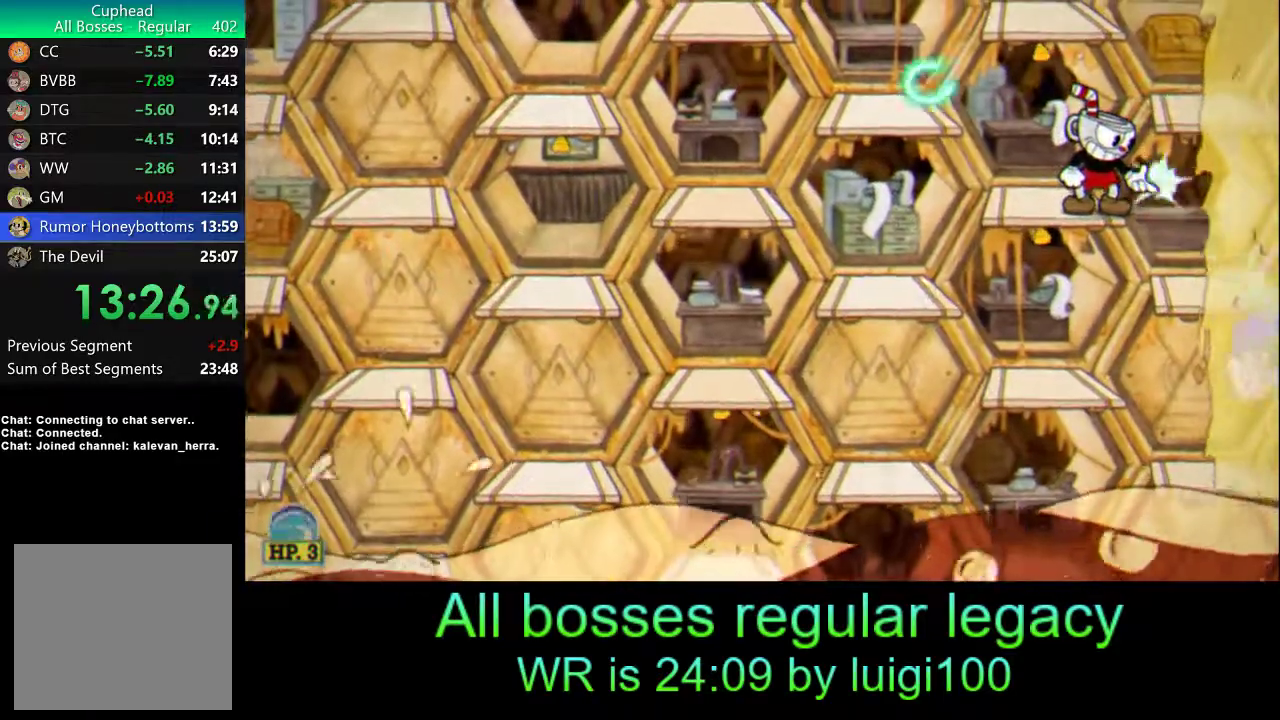
{"buttons": ["L2", "R1"], "left_stick": "down-right", "events": [[67, "SQUARE", "up"], [133, "SQUARE", "down"], [200, "SQUARE", "up"], [267, "SQUARE", "down"], [333, "SQUARE", "up"], [400, "SQUARE", "down"], [467, "SQUARE", "up"]]}
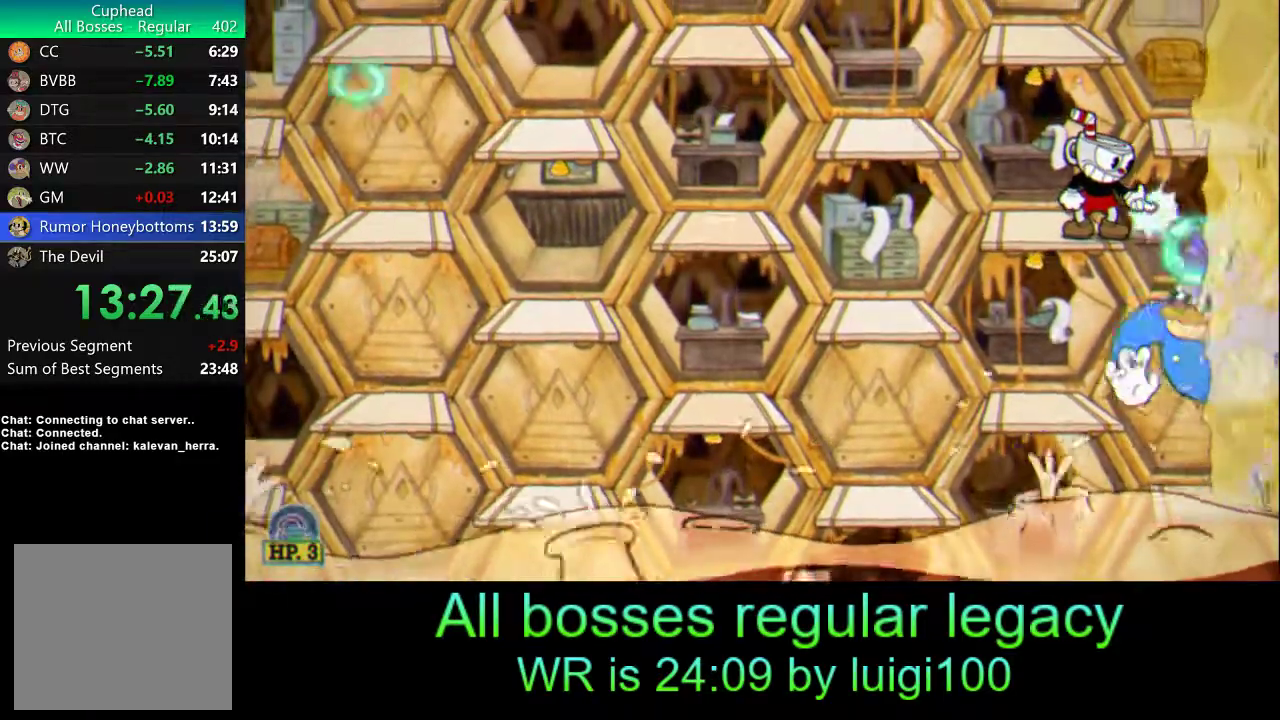
{"buttons": ["SQUARE", "L2", "R1"], "left_stick": "down-left", "events": [[50, "SQUARE", "down"], [100, "SQUARE", "up"], [183, "SQUARE", "down"], [217, "left_stick", "down"], [250, "SQUARE", "up"], [300, "SQUARE", "down"], [367, "SQUARE", "up"], [433, "SQUARE", "down"], [467, "left_stick", "down-left"]]}
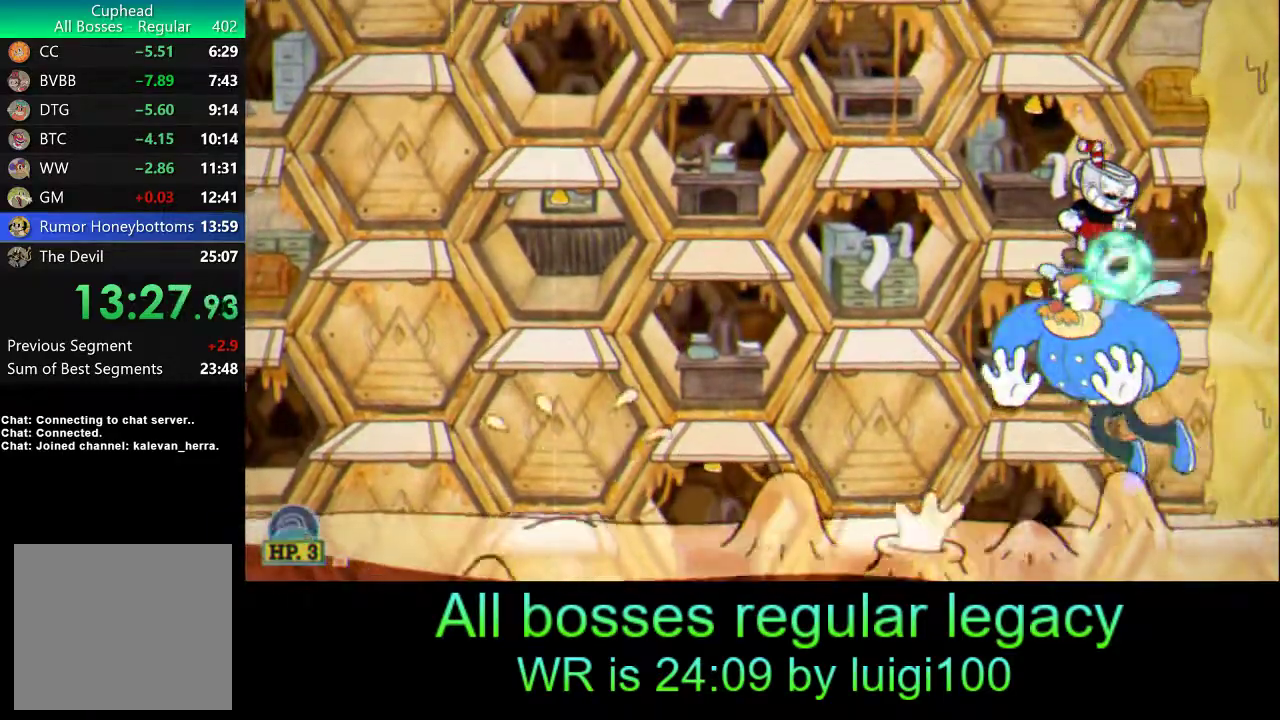
{"buttons": ["SQUARE", "R1"], "left_stick": "down-left", "events": [[17, "SQUARE", "up"], [83, "SQUARE", "down"], [133, "SQUARE", "up"], [200, "SQUARE", "down"], [283, "SQUARE", "up"], [350, "SQUARE", "down"], [417, "SQUARE", "up"], [483, "L2", "up"], [483, "SQUARE", "down"]]}
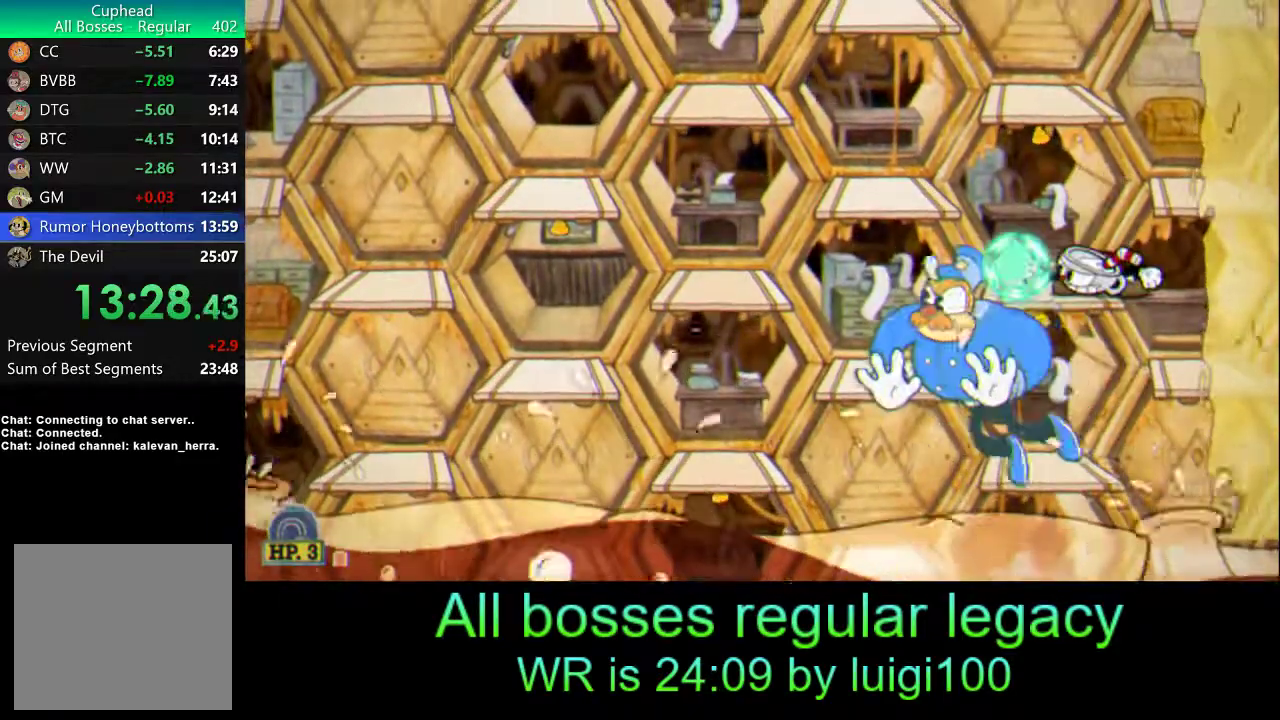
{"buttons": ["R1"], "left_stick": "down-left", "events": [[50, "SQUARE", "up"], [100, "SQUARE", "down"], [167, "SQUARE", "up"], [250, "SQUARE", "down"], [300, "SQUARE", "up"], [400, "SQUARE", "down"], [467, "SQUARE", "up"]]}
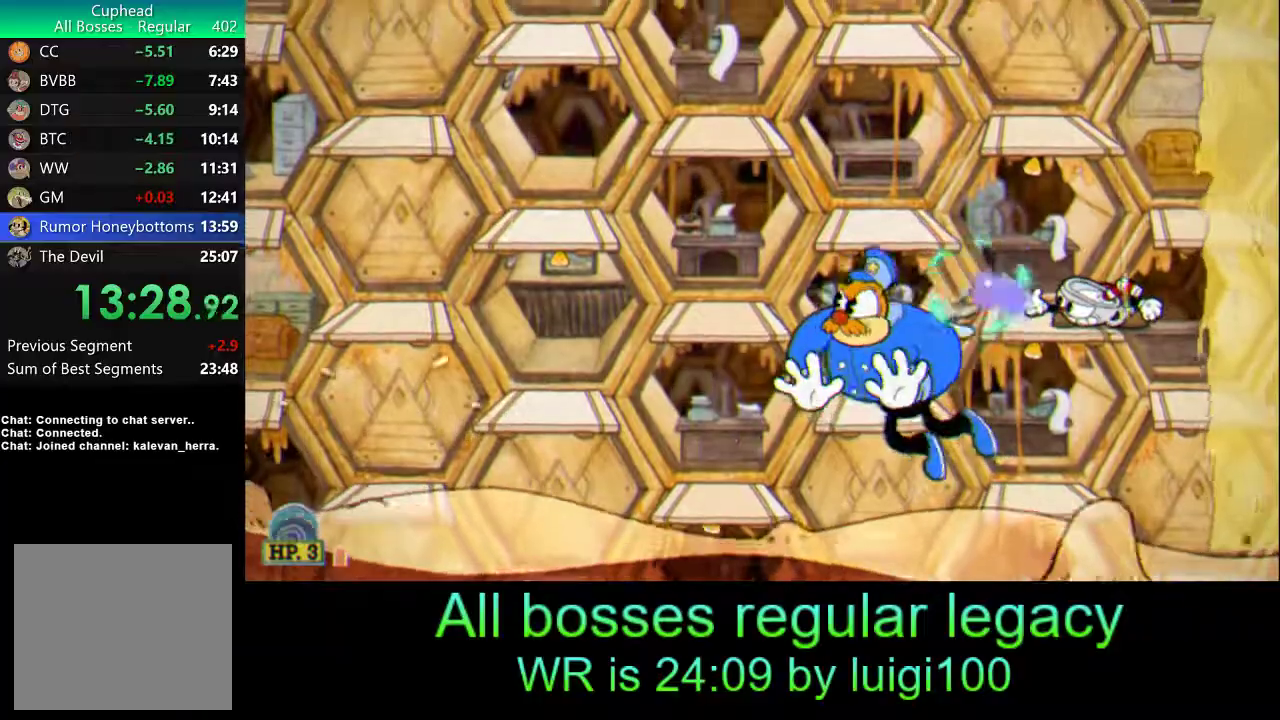
{"buttons": ["R1"], "left_stick": "down-left", "events": [[33, "SQUARE", "down"], [100, "SQUARE", "up"], [167, "SQUARE", "down"], [233, "SQUARE", "up"], [300, "SQUARE", "down"], [400, "SQUARE", "up"], [467, "SQUARE", "down"], [500, "SQUARE", "up"]]}
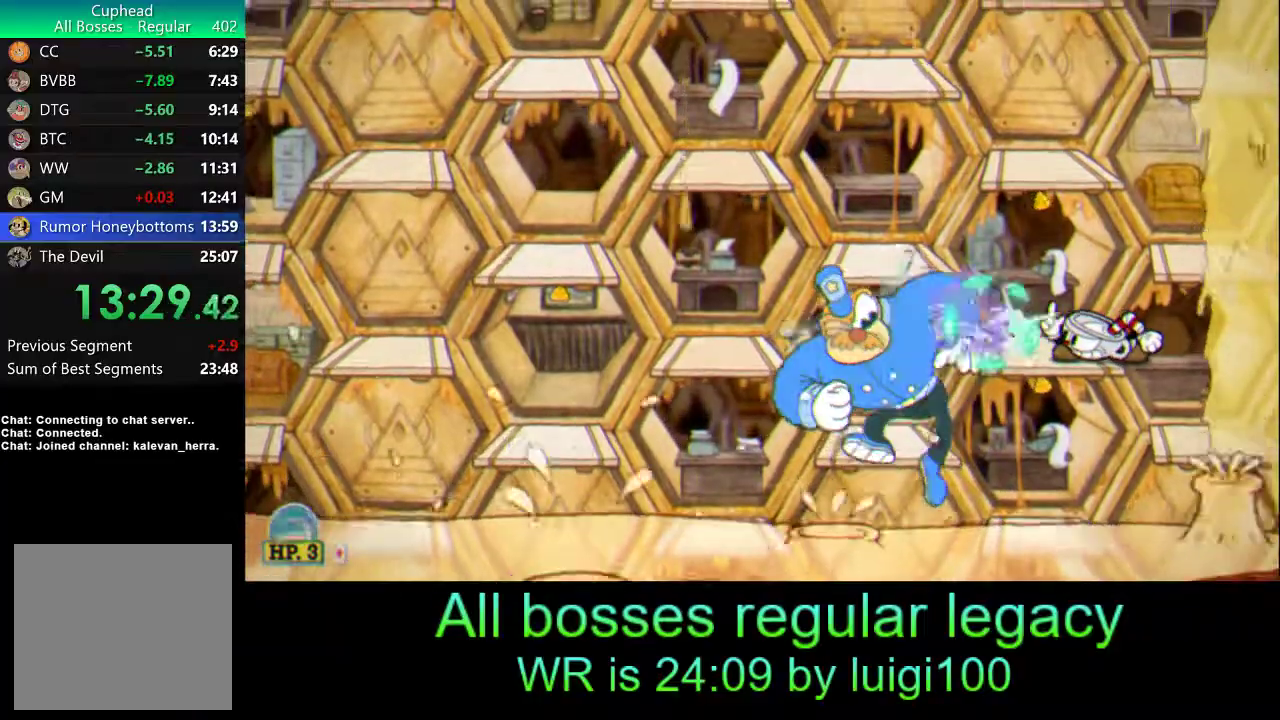
{"buttons": ["SQUARE", "R1"], "left_stick": "down-left", "events": [[67, "SQUARE", "down"], [167, "SQUARE", "up"], [233, "SQUARE", "down"], [300, "SQUARE", "up"], [367, "SQUARE", "down"], [433, "SQUARE", "up"], [500, "SQUARE", "down"]]}
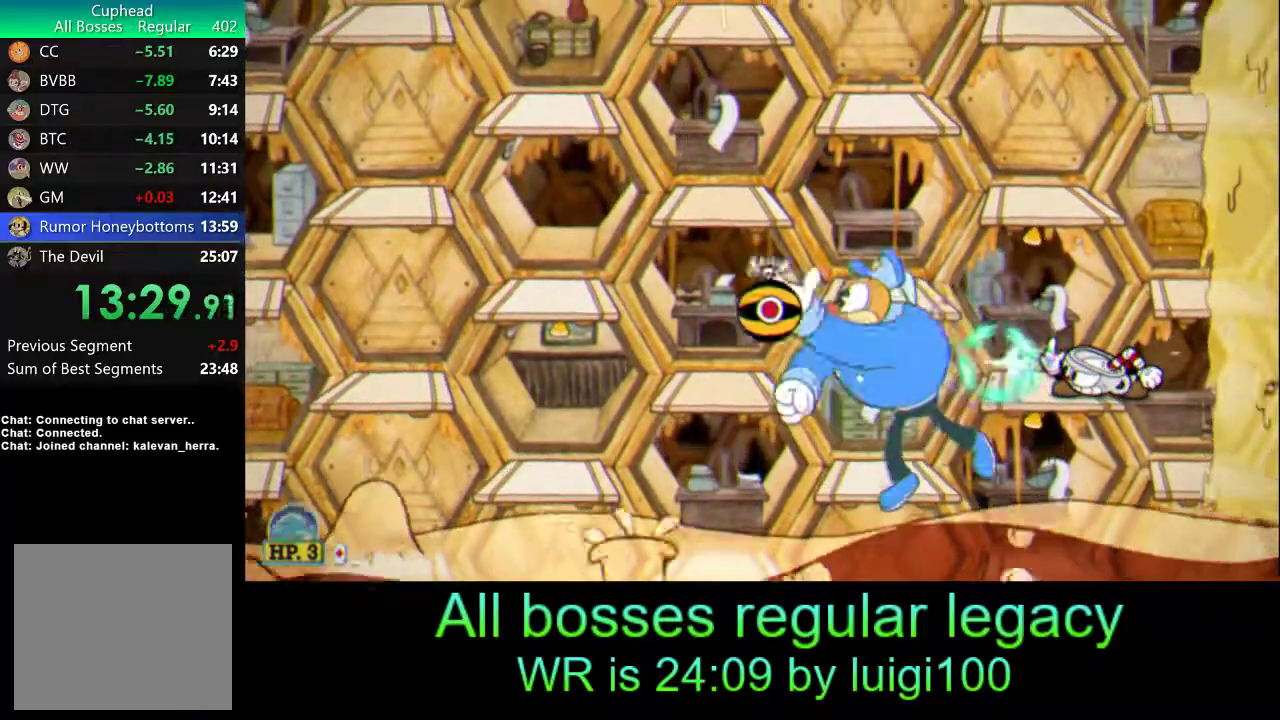
{"buttons": ["R1"], "left_stick": "left", "events": [[67, "SQUARE", "up"], [100, "left_stick", "left"], [133, "SQUARE", "down"], [200, "SQUARE", "up"], [200, "left_stick", "center"], [267, "SQUARE", "down"], [333, "SQUARE", "up"], [400, "SQUARE", "down"], [467, "SQUARE", "up"], [483, "left_stick", "left"]]}
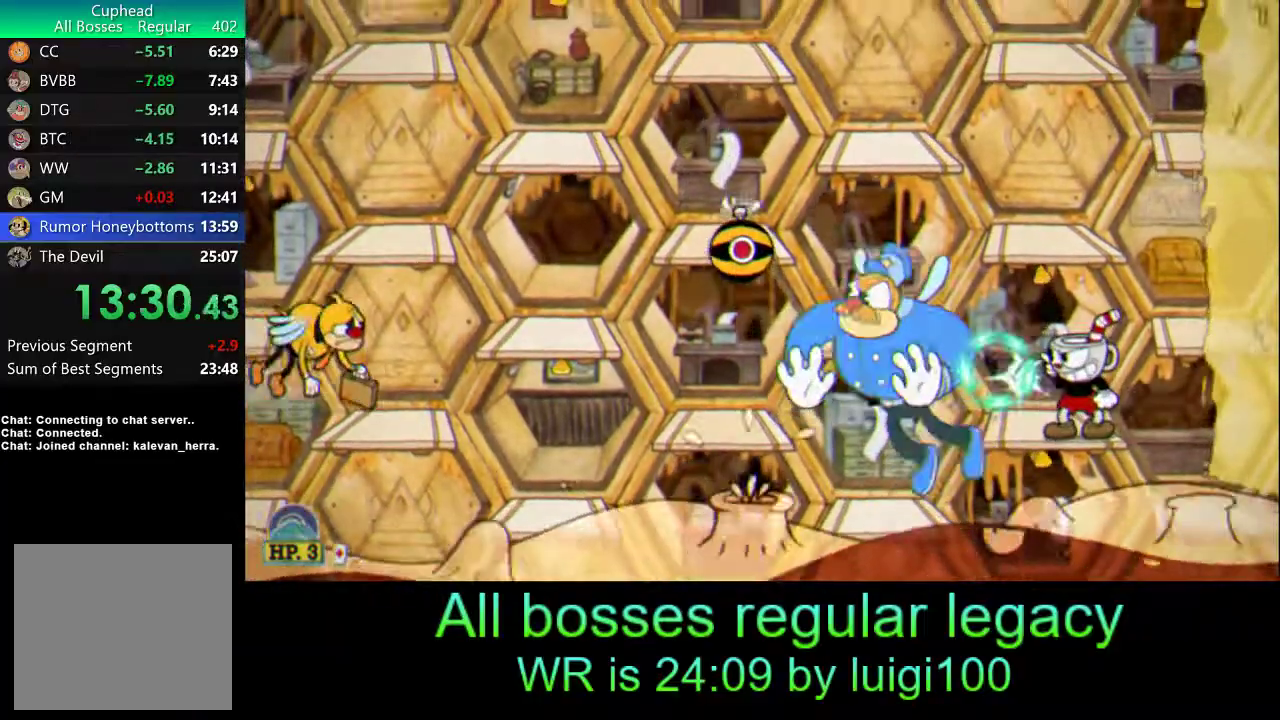
{"buttons": ["R1"], "left_stick": "center", "events": [[33, "SQUARE", "down"], [83, "SQUARE", "up"], [83, "left_stick", "center"], [167, "SQUARE", "down"], [200, "SQUARE", "up"], [300, "SQUARE", "down"], [367, "SQUARE", "up"], [433, "SQUARE", "down"], [500, "SQUARE", "up"]]}
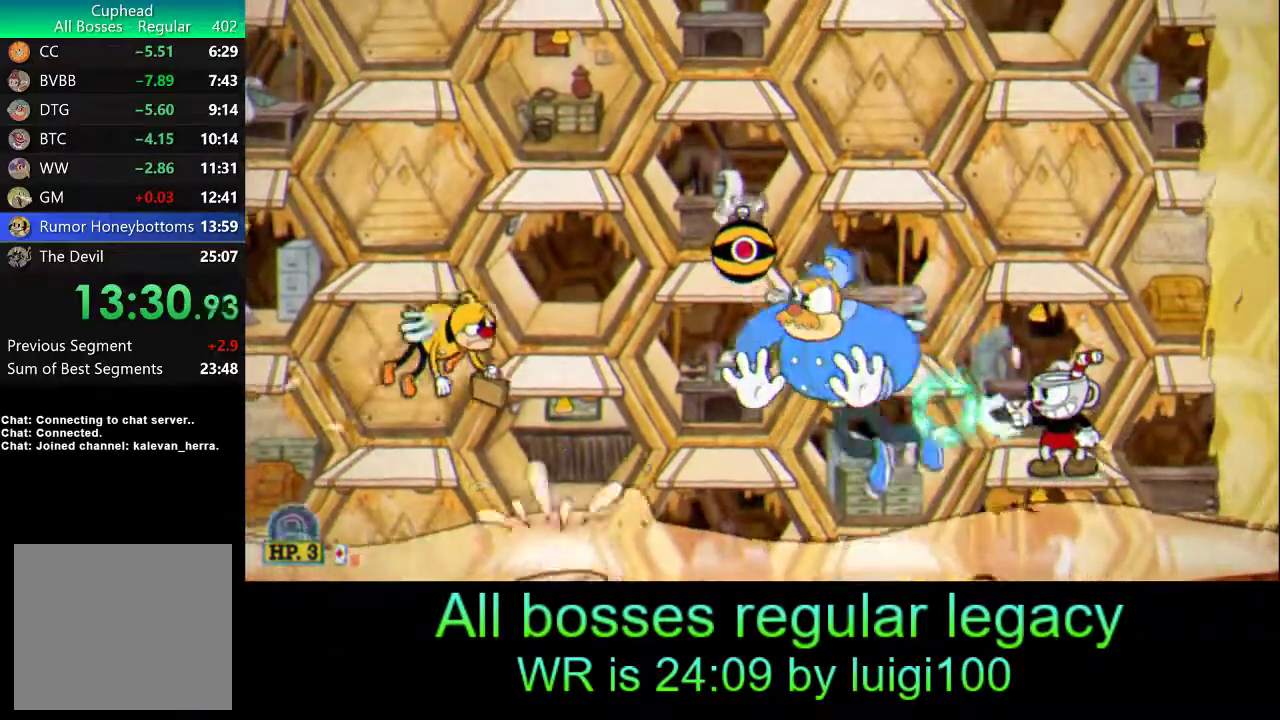
{"buttons": ["SQUARE", "R1"], "left_stick": "left", "events": [[83, "SQUARE", "down"], [100, "SQUARE", "up"], [167, "left_stick", "left"], [217, "SQUARE", "down"], [250, "SQUARE", "up"], [267, "L1", "down"], [350, "SQUARE", "down"], [367, "L1", "up"], [367, "SQUARE", "up"], [467, "SQUARE", "down"]]}
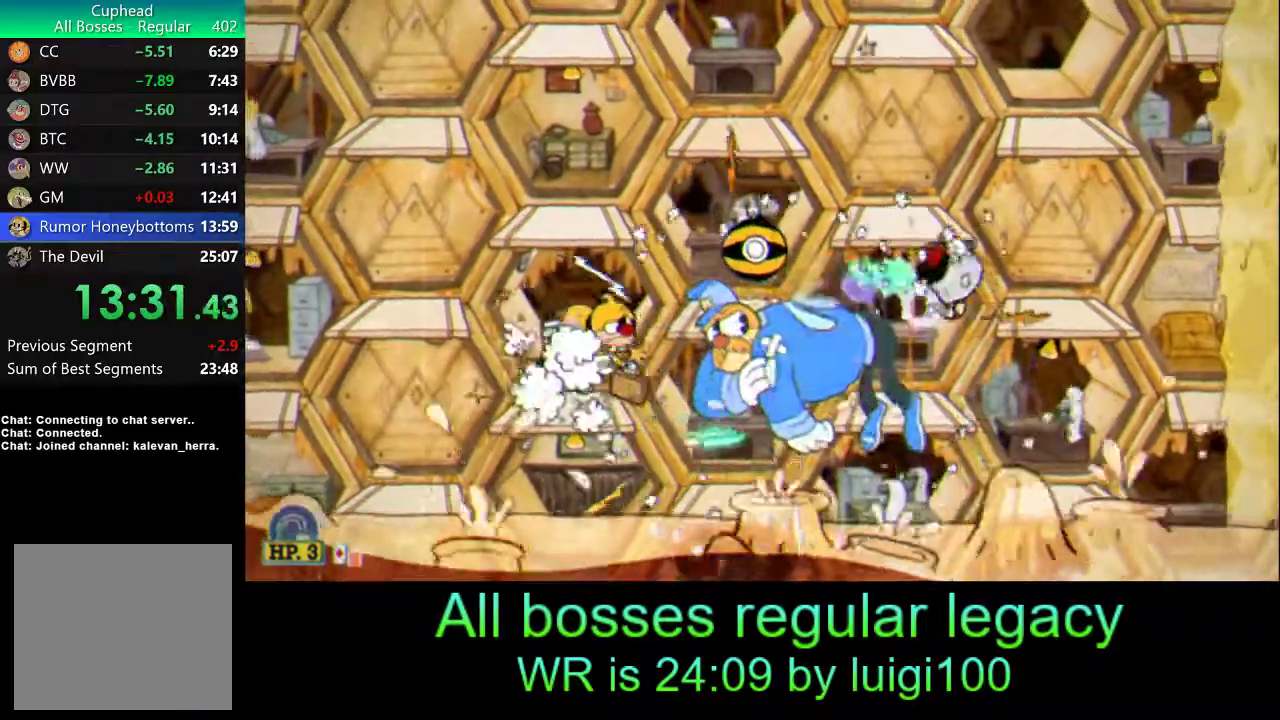
{"buttons": ["L1", "R1"], "left_stick": "left", "events": [[33, "SQUARE", "up"], [100, "SQUARE", "down"], [167, "SQUARE", "up"], [233, "SQUARE", "down"], [233, "left_stick", "center"], [300, "SQUARE", "up"], [400, "SQUARE", "down"], [483, "L1", "down"], [483, "SQUARE", "up"], [483, "left_stick", "left"]]}
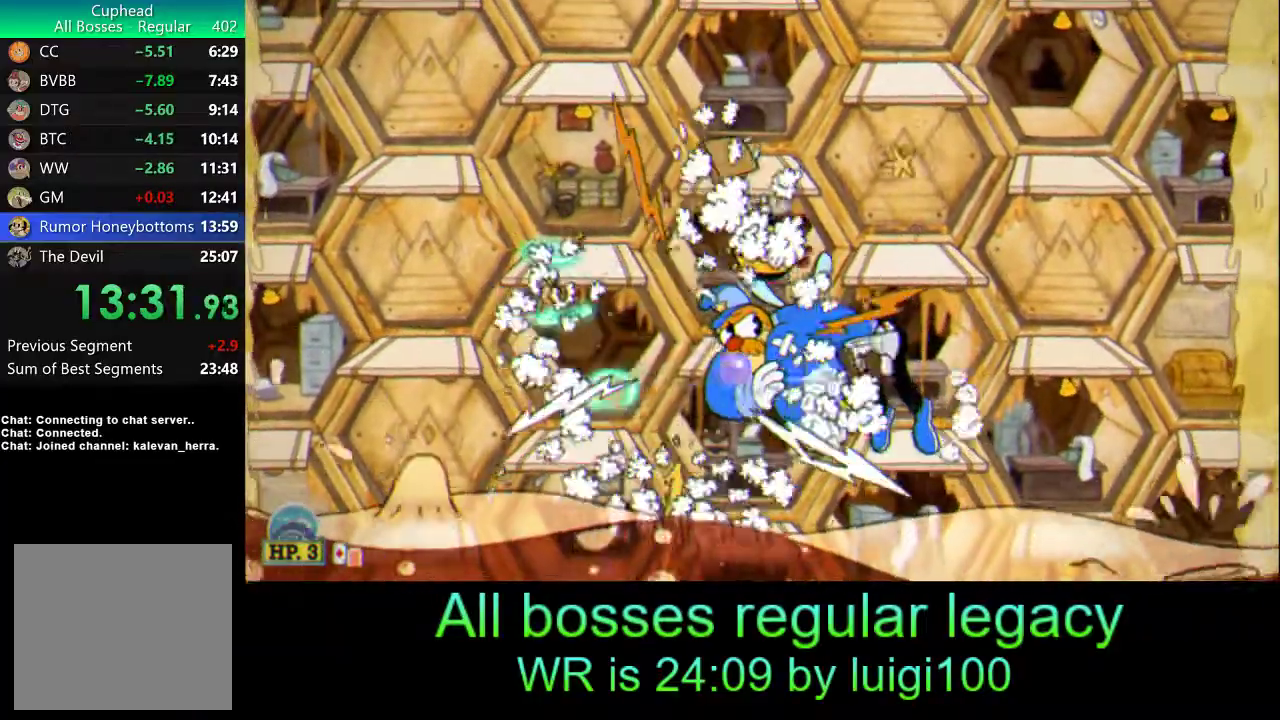
{"buttons": [], "left_stick": "left", "events": [[67, "L1", "up"], [100, "R1", "up"]]}
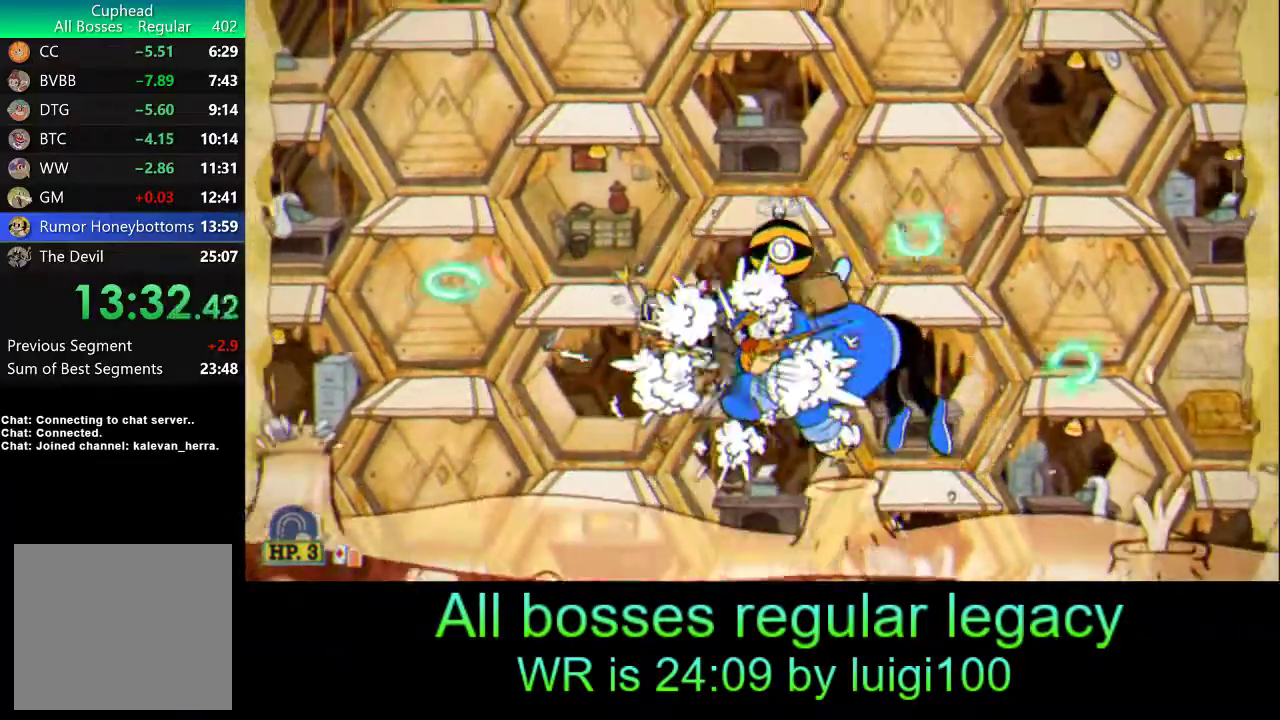
{"buttons": ["R1"], "left_stick": "left", "events": [[133, "R1", "down"], [367, "L1", "down"], [467, "L1", "up"]]}
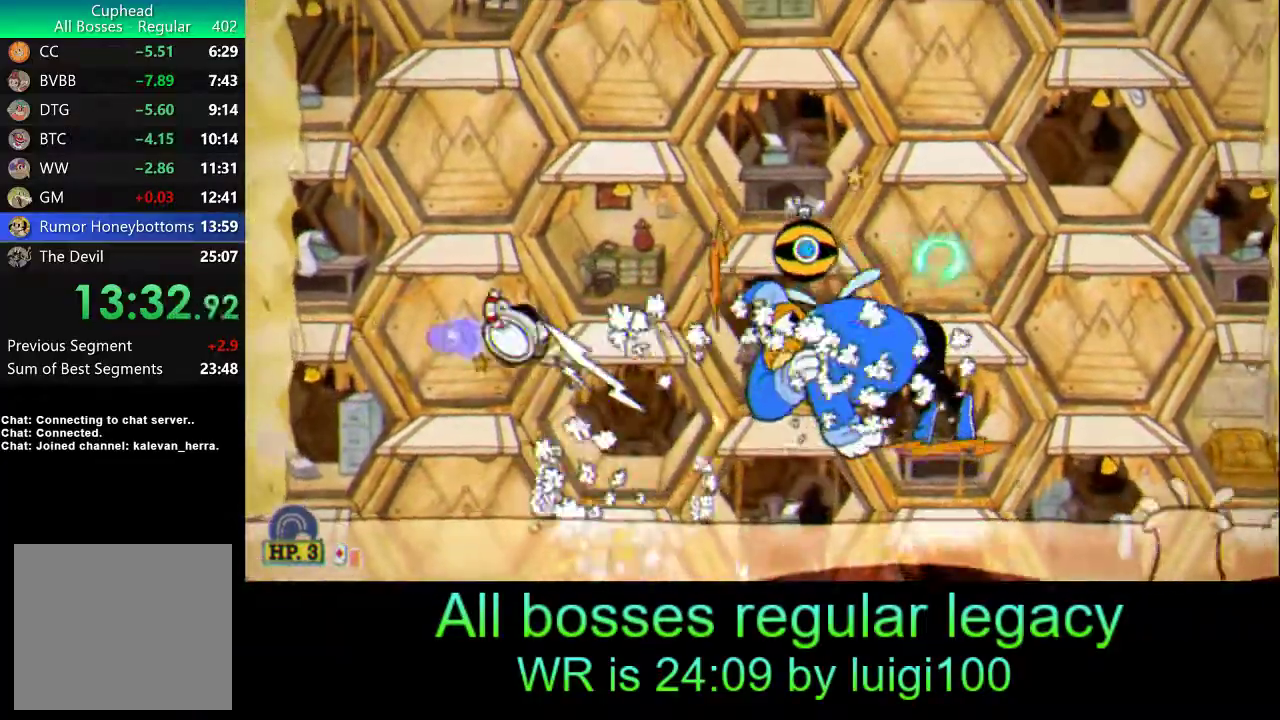
{"buttons": ["R1"], "left_stick": "center", "events": [[200, "left_stick", "right"], [233, "SQUARE", "down"], [267, "left_stick", "center"], [300, "SQUARE", "up"]]}
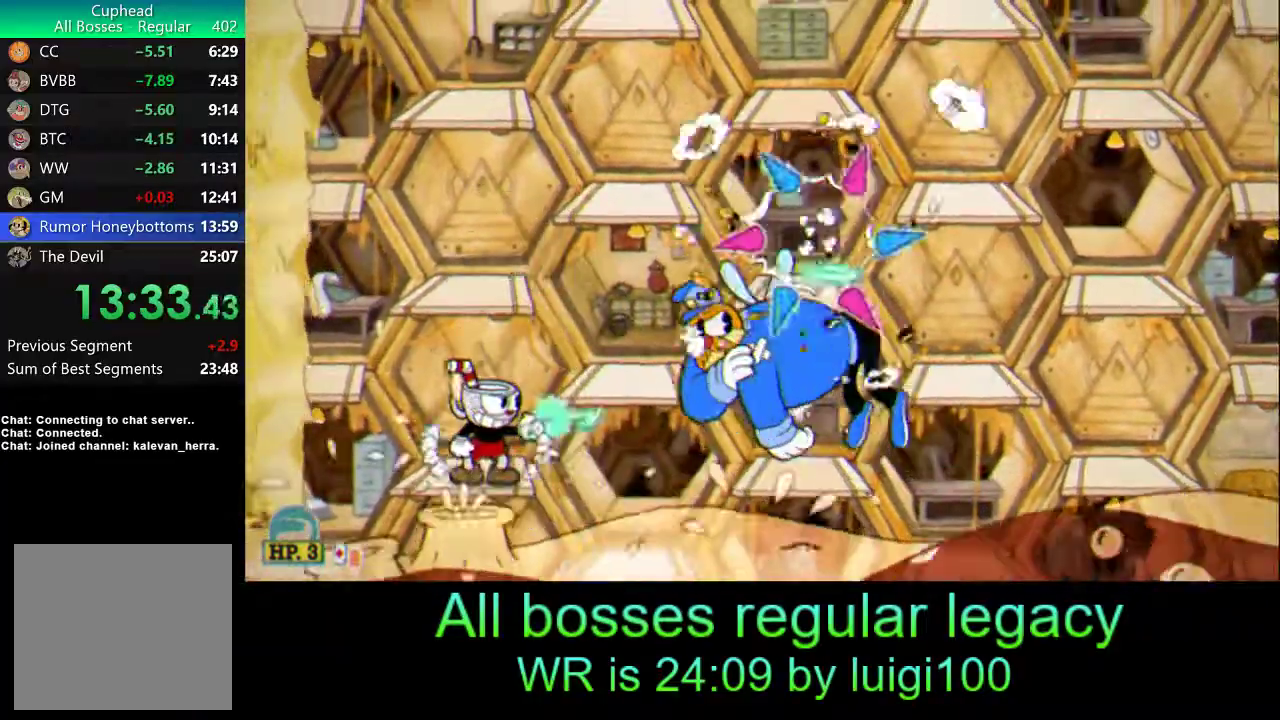
{"buttons": ["R1"], "left_stick": "center", "events": [[33, "L1", "down"], [133, "L1", "up"], [167, "left_stick", "left"], [333, "left_stick", "center"]]}
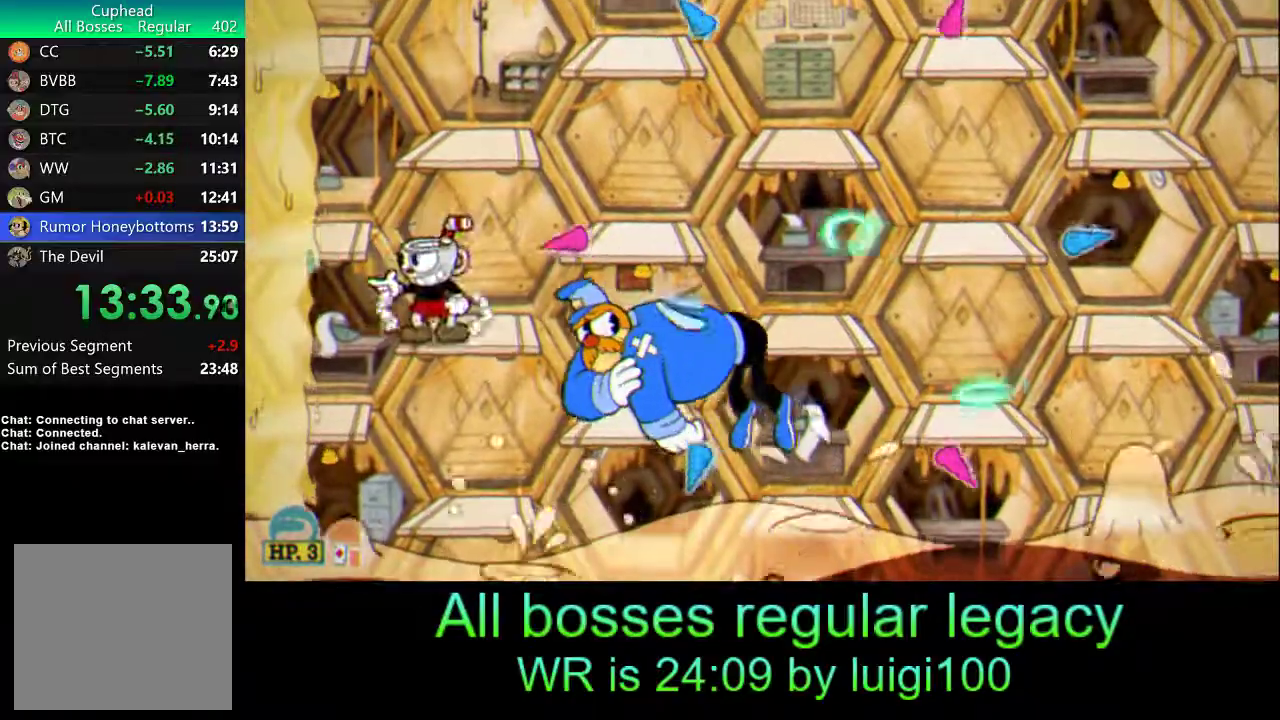
{"buttons": ["R1"], "left_stick": "right", "events": [[33, "L1", "down"], [133, "L1", "up"], [167, "left_stick", "right"]]}
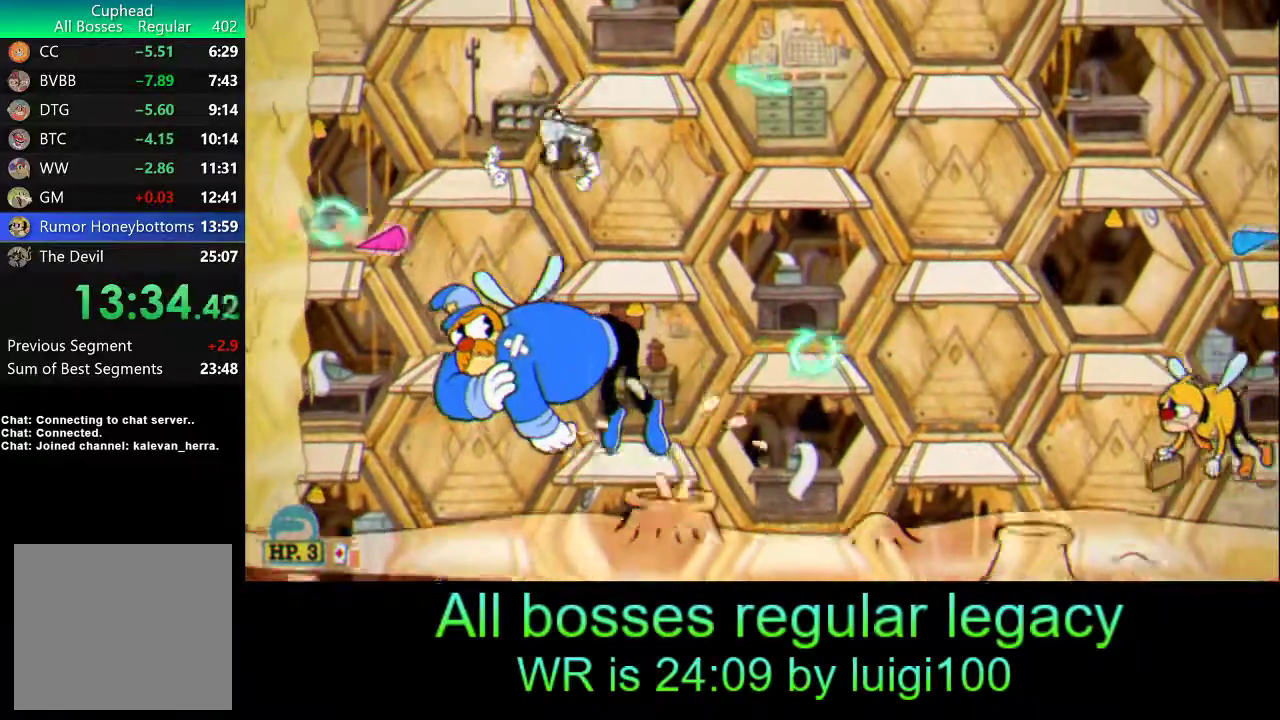
{"buttons": ["L2", "R1"], "left_stick": "down-right", "events": [[233, "left_stick", "down-right"], [267, "L2", "down"]]}
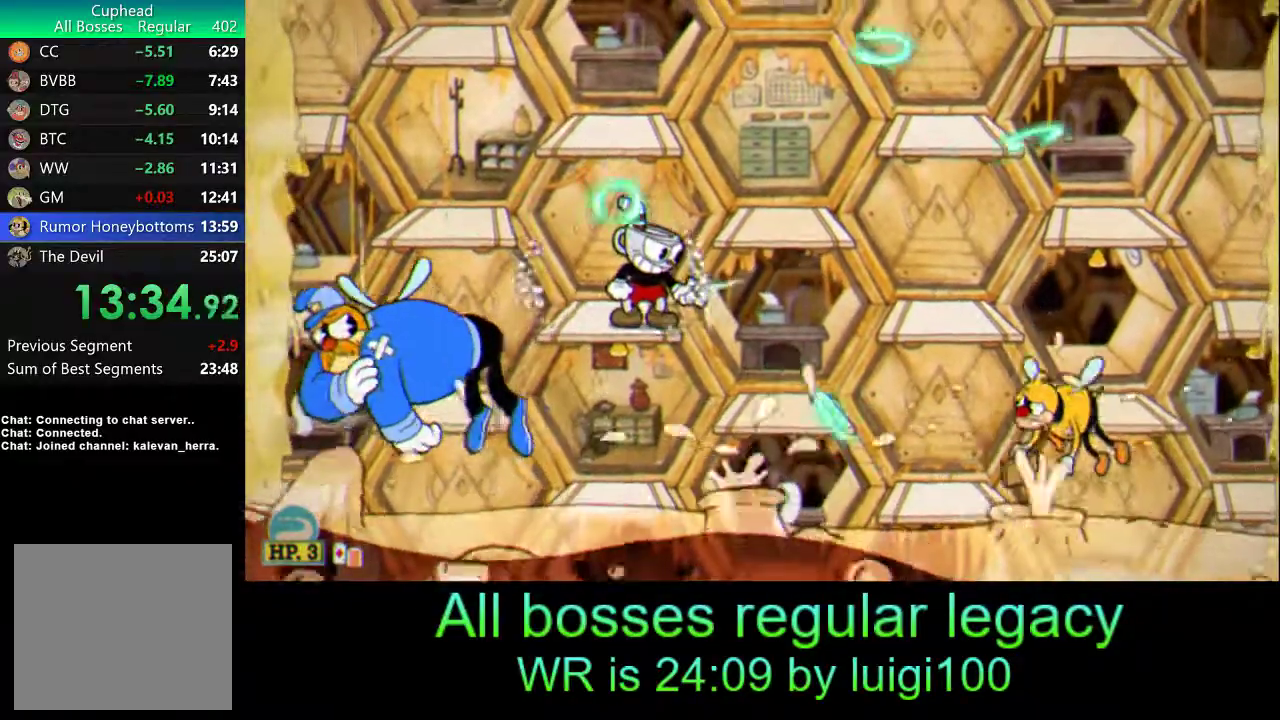
{"buttons": ["SQUARE", "L1", "R1"], "left_stick": "center", "events": [[350, "L2", "up"], [367, "left_stick", "center"], [467, "L1", "down"], [467, "SQUARE", "down"]]}
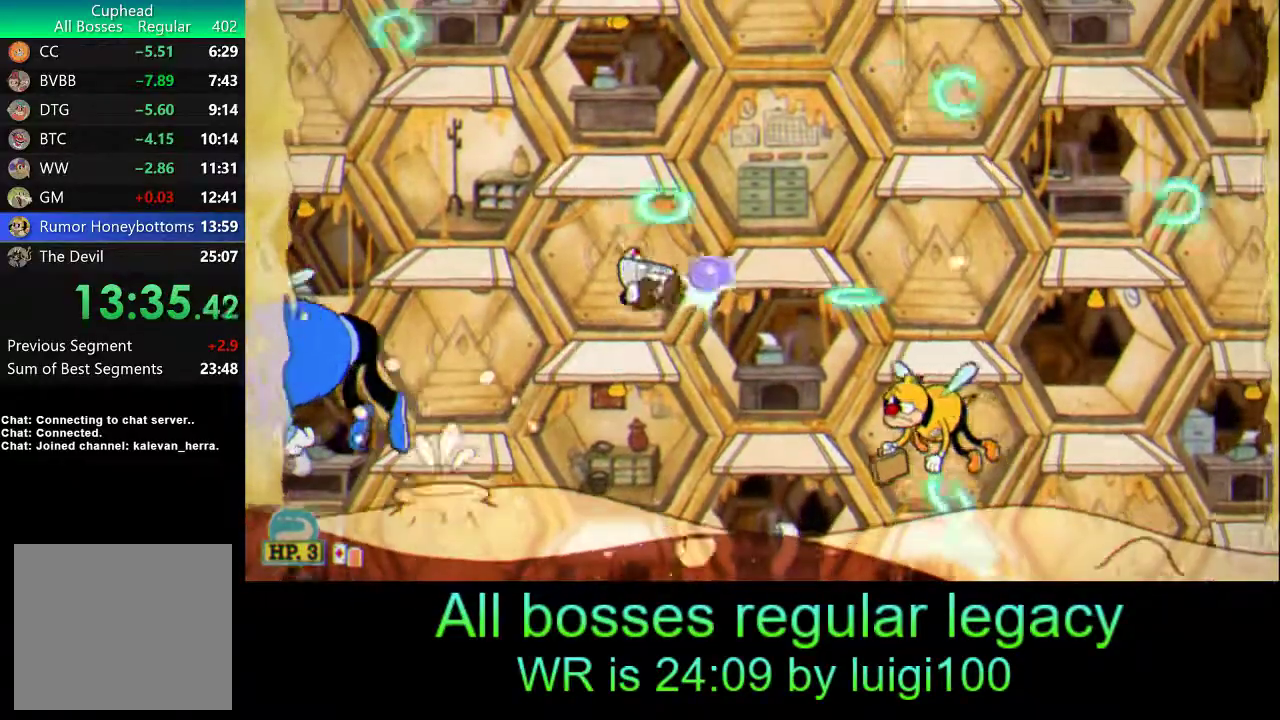
{"buttons": ["R1"], "left_stick": "center", "events": [[67, "L1", "up"], [67, "SQUARE", "up"], [133, "SQUARE", "down"], [200, "SQUARE", "up"], [267, "SQUARE", "down"], [333, "SQUARE", "up"], [400, "SQUARE", "down"], [467, "SQUARE", "up"]]}
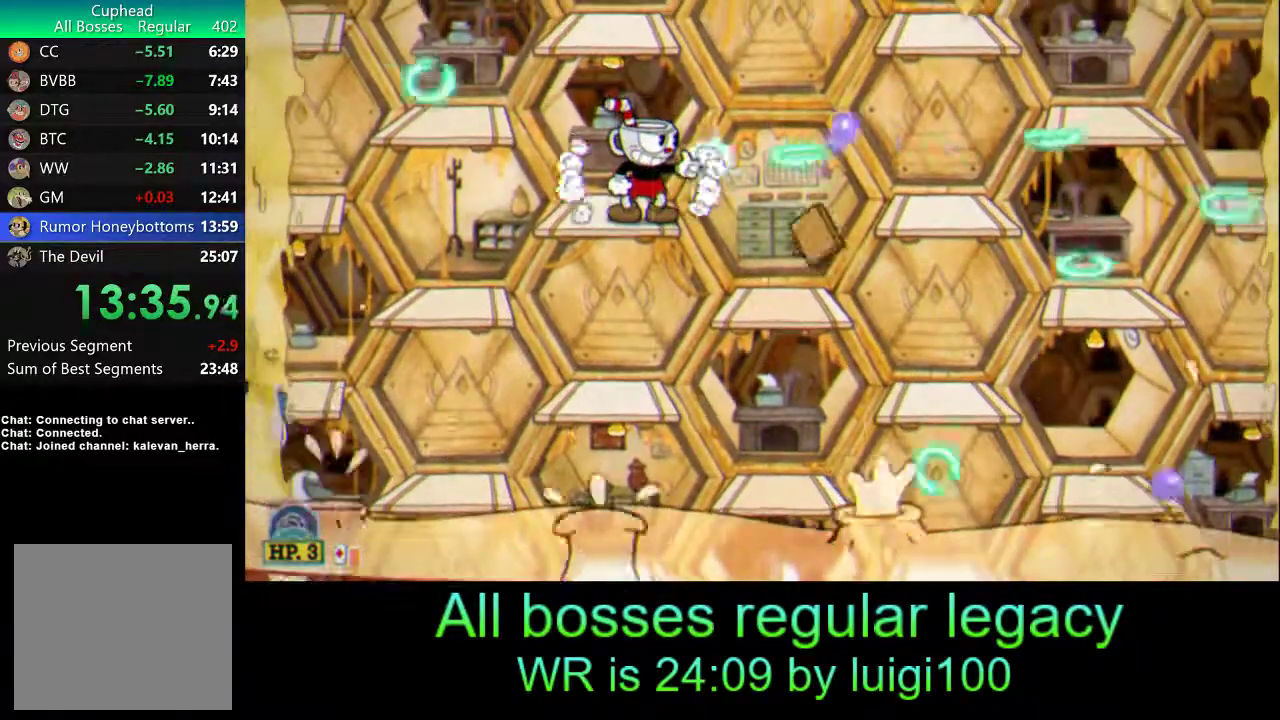
{"buttons": ["SQUARE", "R1"], "left_stick": "center", "events": [[33, "SQUARE", "down"], [67, "L1", "down"], [100, "SQUARE", "up"], [133, "L1", "up"], [167, "SQUARE", "down"], [233, "SQUARE", "up"], [300, "SQUARE", "down"], [367, "SQUARE", "up"], [467, "SQUARE", "down"]]}
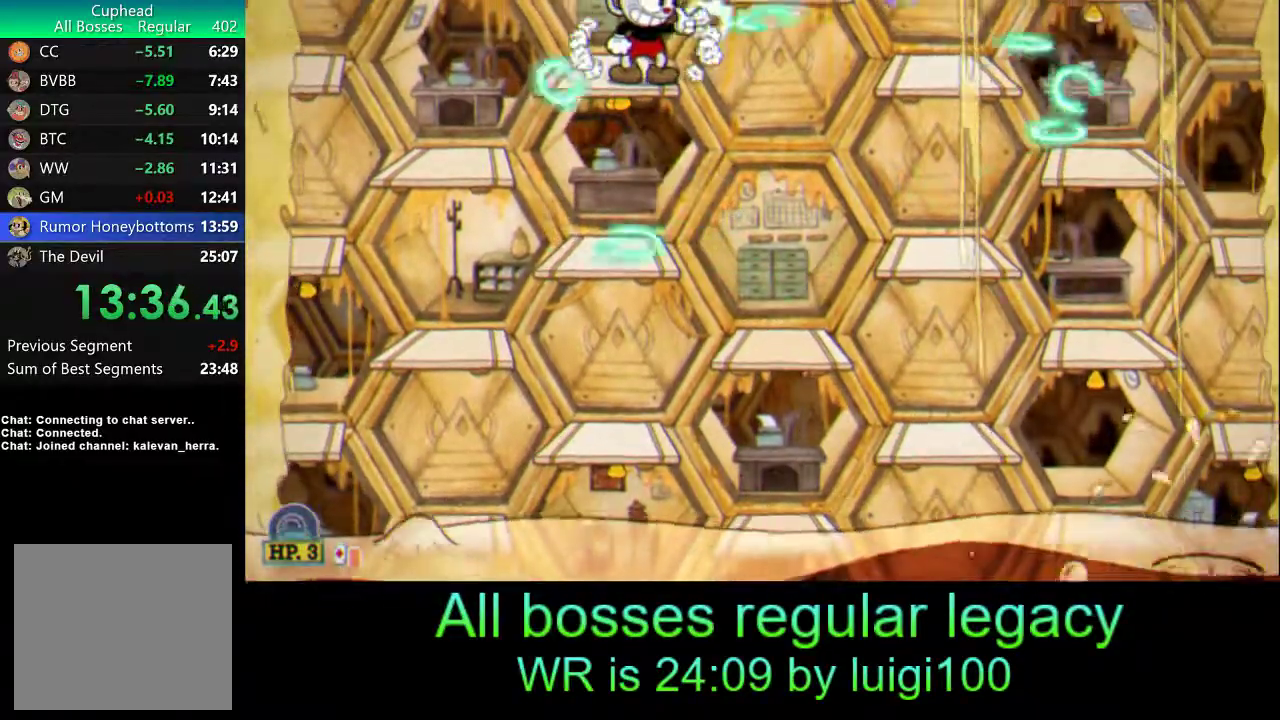
{"buttons": ["SQUARE", "R1"], "left_stick": "up-right", "events": [[17, "SQUARE", "up"], [67, "SQUARE", "down"], [133, "SQUARE", "up"], [217, "SQUARE", "down"], [267, "SQUARE", "up"], [333, "left_stick", "right"], [383, "L1", "down"], [383, "SQUARE", "down"], [400, "SQUARE", "up"], [433, "L1", "up"], [467, "SQUARE", "down"], [500, "left_stick", "up-right"]]}
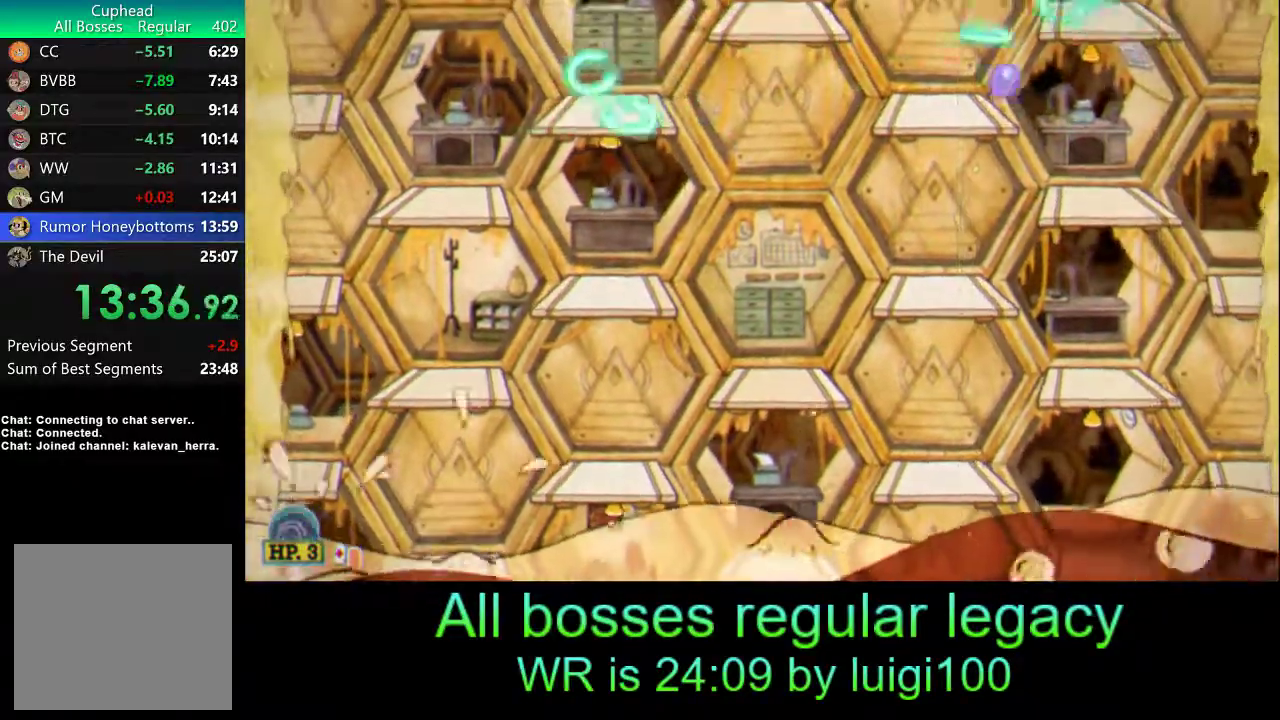
{"buttons": ["SQUARE", "R1"], "left_stick": "up", "events": [[33, "SQUARE", "up"], [100, "SQUARE", "down"], [167, "SQUARE", "up"], [200, "left_stick", "up"], [250, "SQUARE", "down"], [300, "SQUARE", "up"], [367, "SQUARE", "down"], [433, "SQUARE", "up"], [500, "SQUARE", "down"]]}
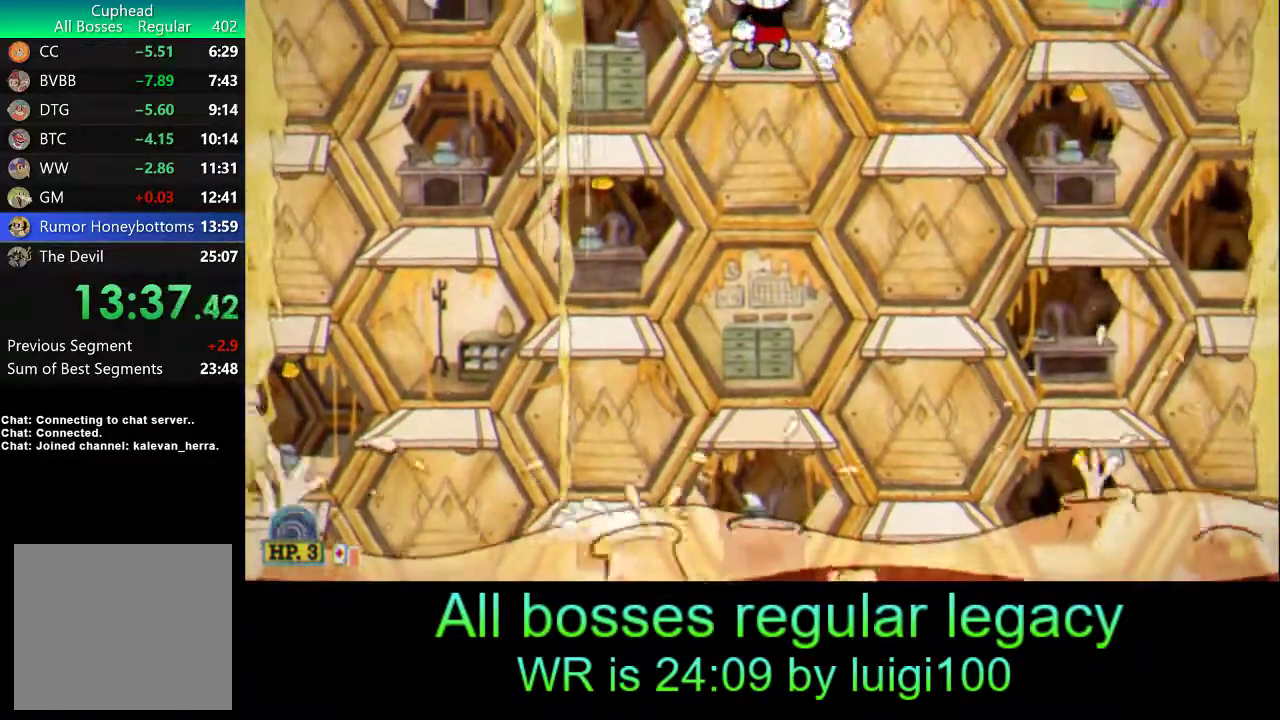
{"buttons": ["R1"], "left_stick": "up", "events": [[67, "SQUARE", "up"], [133, "SQUARE", "down"], [200, "SQUARE", "up"], [300, "SQUARE", "down"], [367, "SQUARE", "up"], [433, "SQUARE", "down"], [467, "SQUARE", "up"]]}
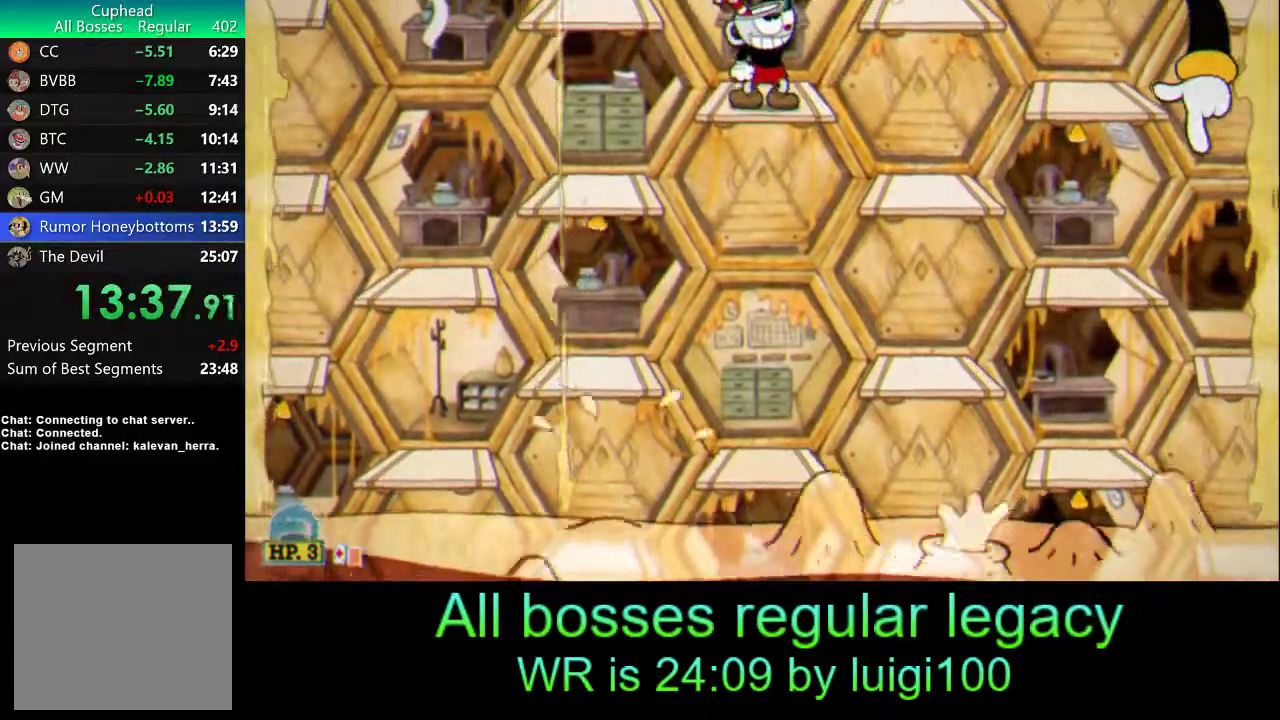
{"buttons": ["R1"], "left_stick": "down-left", "events": [[33, "SQUARE", "down"], [100, "SQUARE", "up"], [167, "SQUARE", "down"], [250, "SQUARE", "up"], [267, "left_stick", "right"], [317, "SQUARE", "down"], [333, "left_stick", "center"], [367, "SQUARE", "up"], [433, "SQUARE", "down"], [467, "left_stick", "down-left"], [500, "SQUARE", "up"]]}
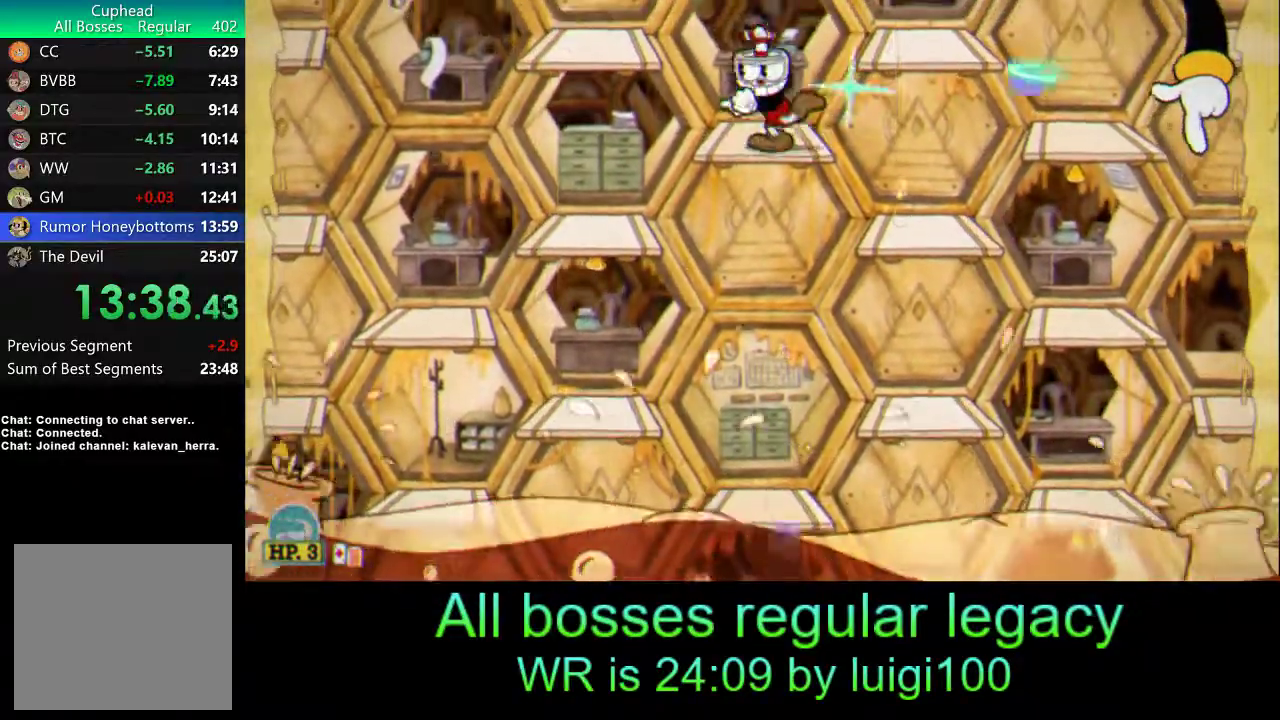
{"buttons": ["R1"], "left_stick": "center", "events": [[67, "SQUARE", "down"], [67, "left_stick", "center"], [133, "SQUARE", "up"], [200, "SQUARE", "down"], [233, "SQUARE", "up"], [333, "SQUARE", "down"], [367, "SQUARE", "up"], [433, "SQUARE", "down"], [500, "SQUARE", "up"]]}
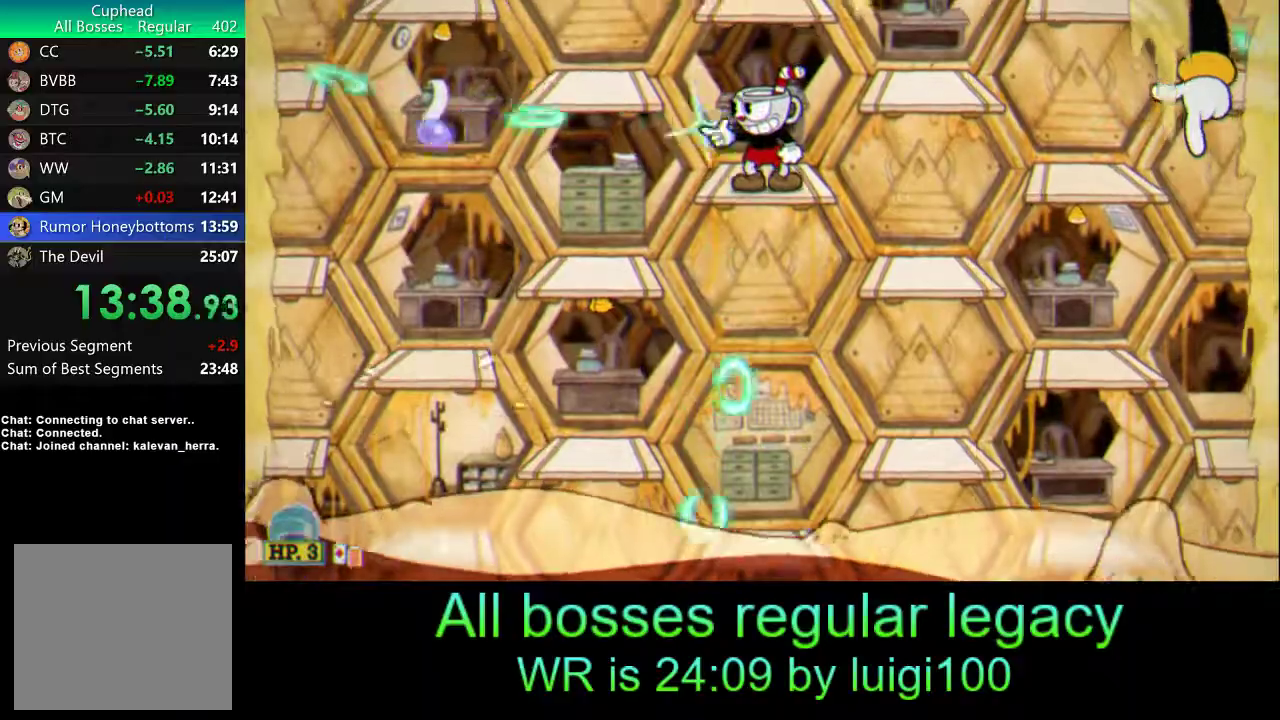
{"buttons": ["SQUARE", "R1"], "left_stick": "center", "events": [[117, "SQUARE", "down"], [117, "left_stick", "right"], [133, "SQUARE", "up"], [167, "left_stick", "center"], [200, "SQUARE", "down"], [267, "SQUARE", "up"], [350, "SQUARE", "down"], [400, "SQUARE", "up"], [467, "SQUARE", "down"]]}
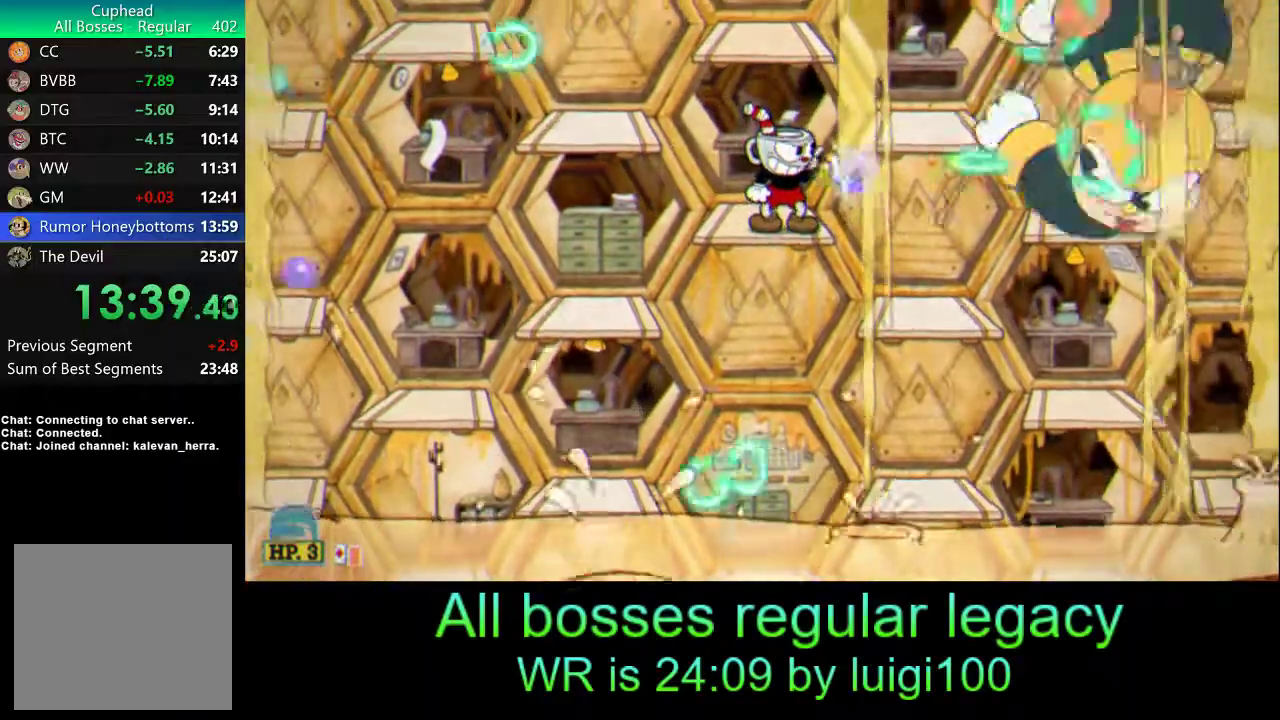
{"buttons": ["SQUARE", "R1"], "left_stick": "right", "events": [[33, "SQUARE", "up"], [100, "SQUARE", "down"], [167, "SQUARE", "up"], [233, "SQUARE", "down"], [300, "SQUARE", "up"], [367, "SQUARE", "down"], [400, "left_stick", "right"], [450, "L1", "down"], [450, "SQUARE", "up"], [500, "L1", "up"], [500, "SQUARE", "down"]]}
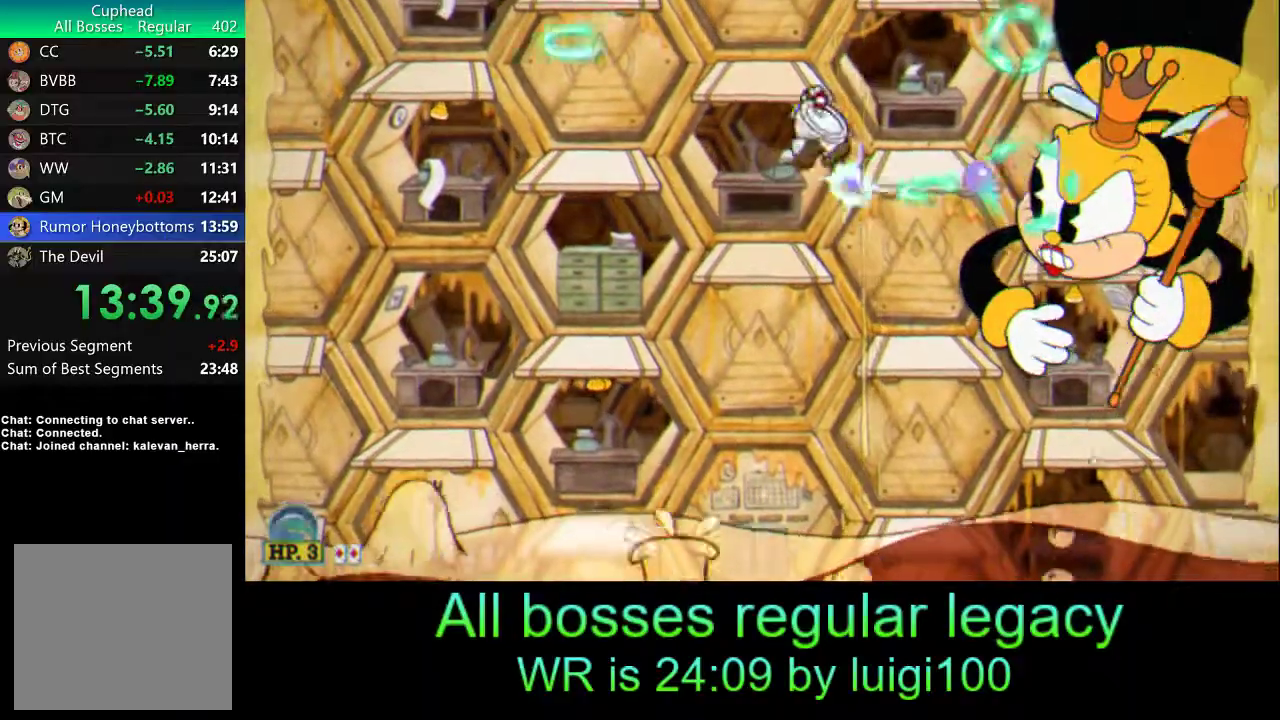
{"buttons": ["R1"], "left_stick": "right", "events": [[117, "SQUARE", "up"], [133, "R2", "down"], [133, "SQUARE", "down"], [217, "SQUARE", "up"], [233, "left_stick", "center"], [300, "R2", "up"], [300, "SQUARE", "down"], [367, "SQUARE", "up"], [433, "SQUARE", "down"], [467, "left_stick", "right"], [500, "SQUARE", "up"]]}
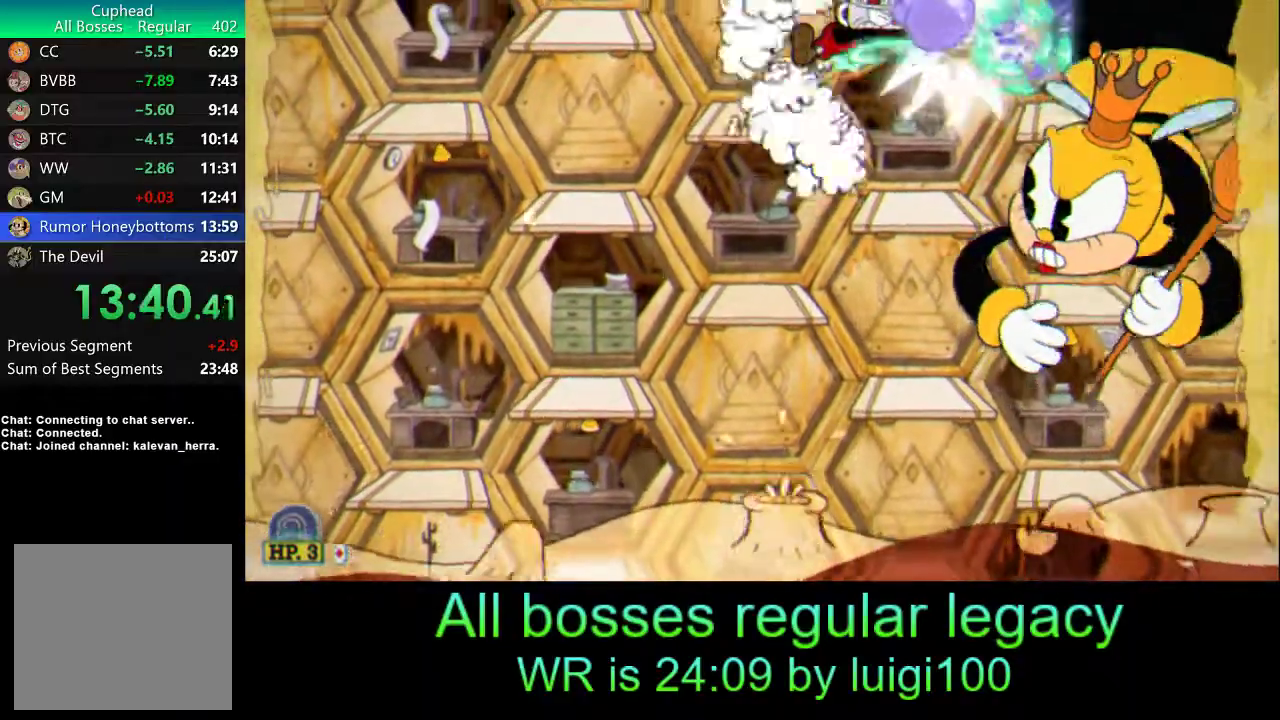
{"buttons": ["SQUARE", "R1"], "left_stick": "center", "events": [[67, "SQUARE", "down"], [133, "SQUARE", "up"], [200, "SQUARE", "down"], [233, "SQUARE", "up"], [333, "SQUARE", "down"], [400, "SQUARE", "up"], [400, "left_stick", "center"], [467, "SQUARE", "down"]]}
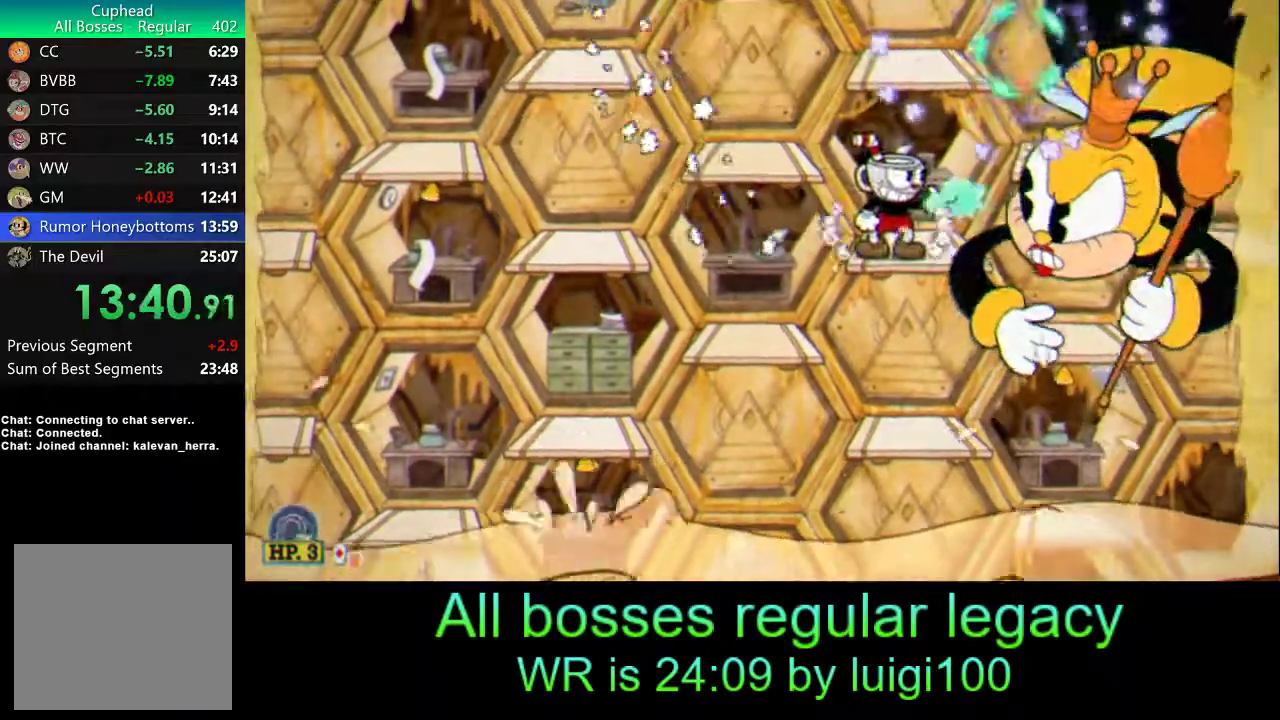
{"buttons": ["SQUARE", "R1"], "left_stick": "center", "events": [[33, "SQUARE", "up"], [100, "SQUARE", "down"], [167, "SQUARE", "up"], [200, "L1", "down"], [250, "L1", "up"], [250, "SQUARE", "down"], [300, "SQUARE", "up"], [367, "SQUARE", "down"], [433, "SQUARE", "up"], [500, "SQUARE", "down"]]}